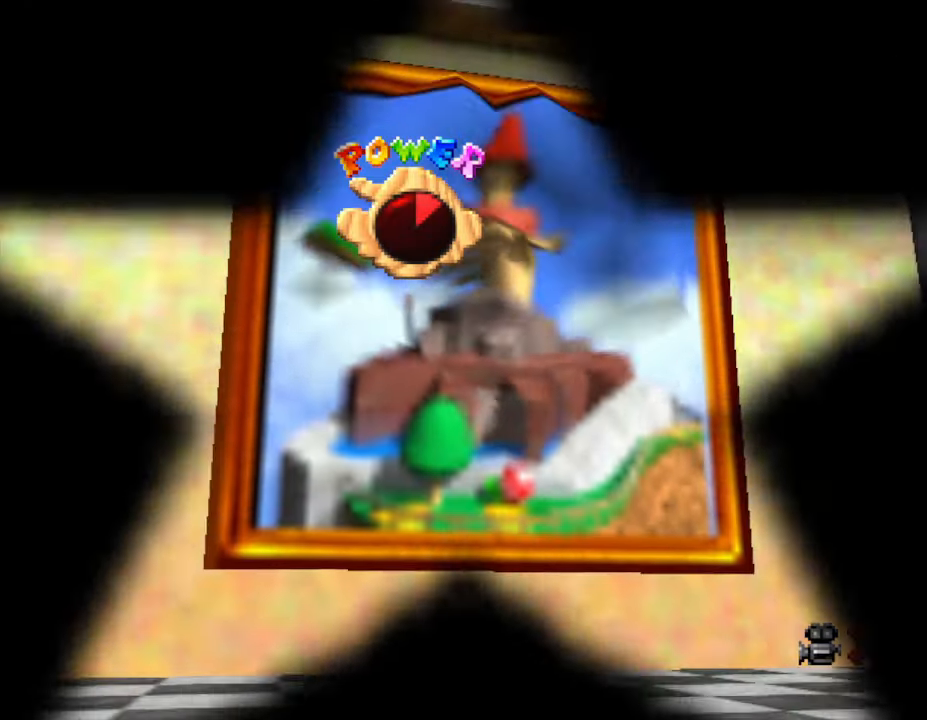
Gameplay with a controller (Nintendo layout); each line is a JSON object with the inputs held at the frame after it. "events" lists button and stick changes between this image and that frame as [ms after this image, input, new state], when the widget could be followed in between. Not read: L3 R3.
{"buttons": [], "left_stick": "center", "events": []}
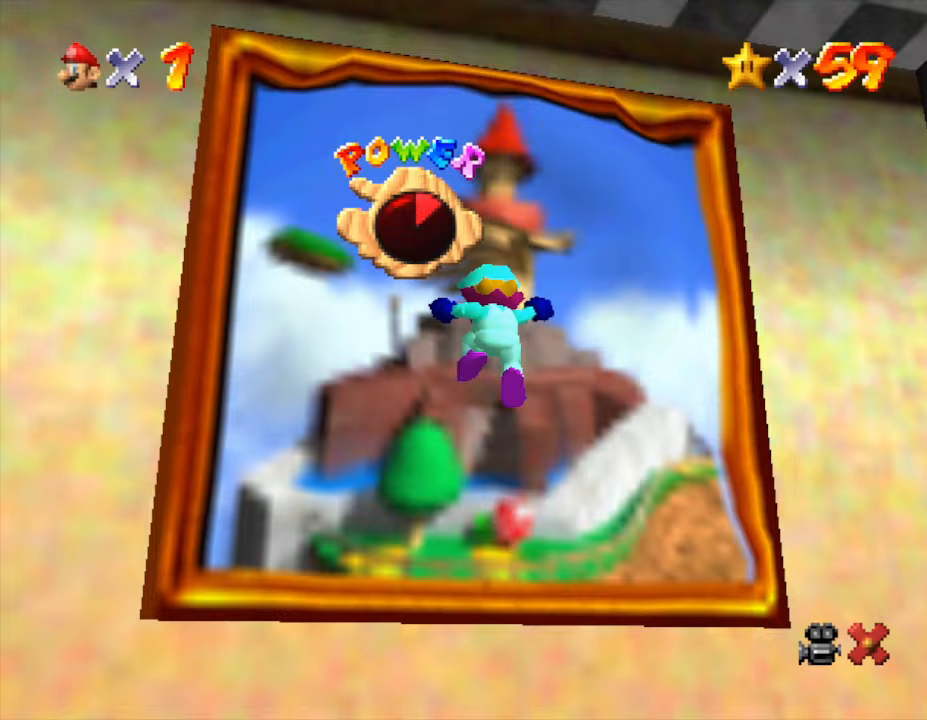
{"buttons": [], "left_stick": "center", "events": []}
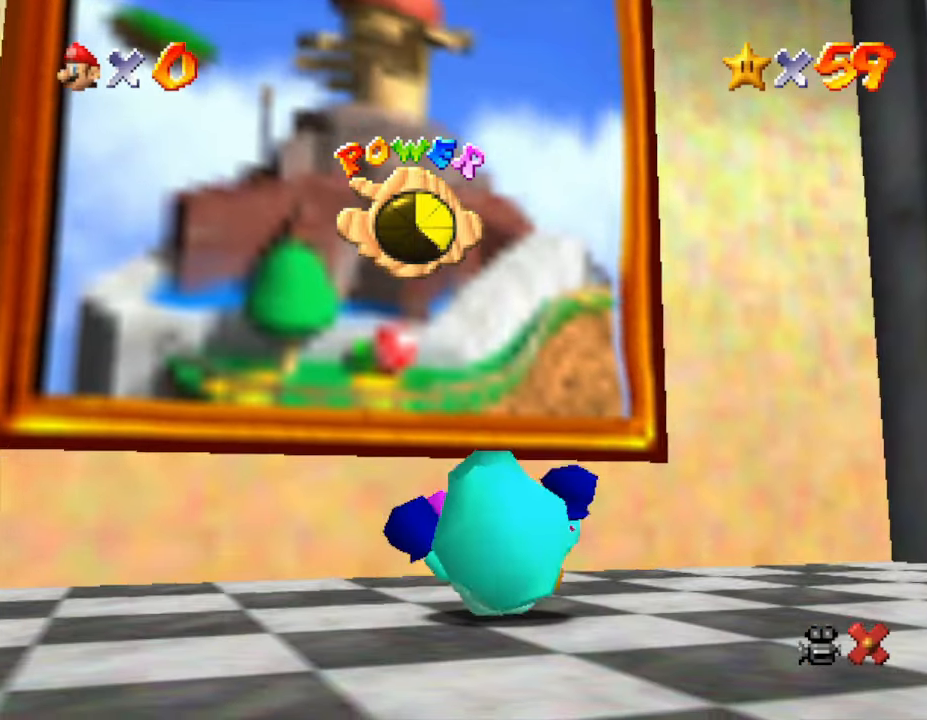
{"buttons": [], "left_stick": "center", "events": []}
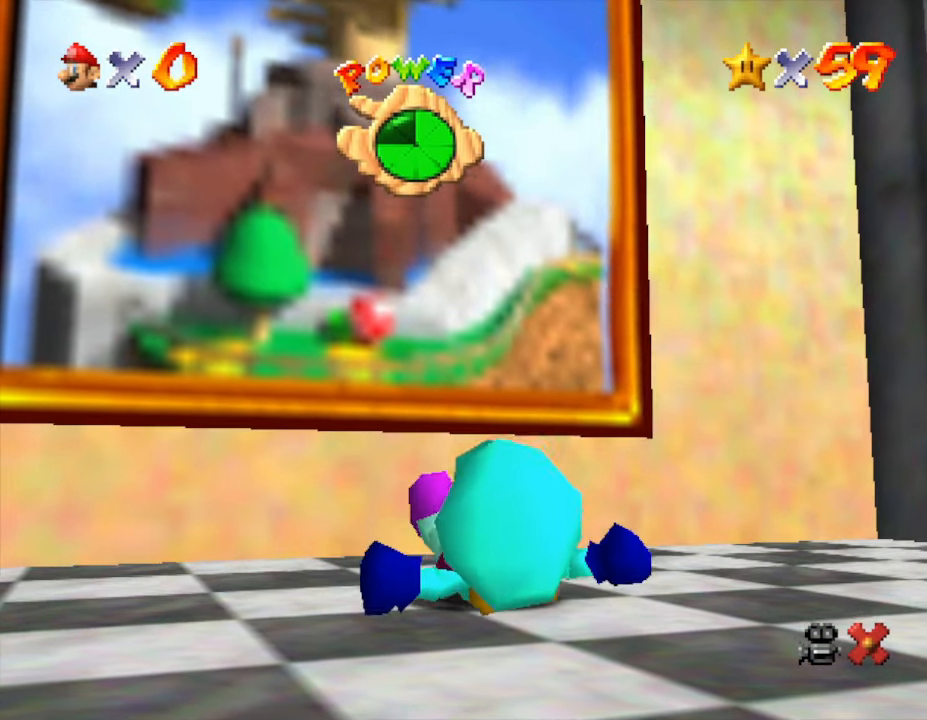
{"buttons": [], "left_stick": "center", "events": []}
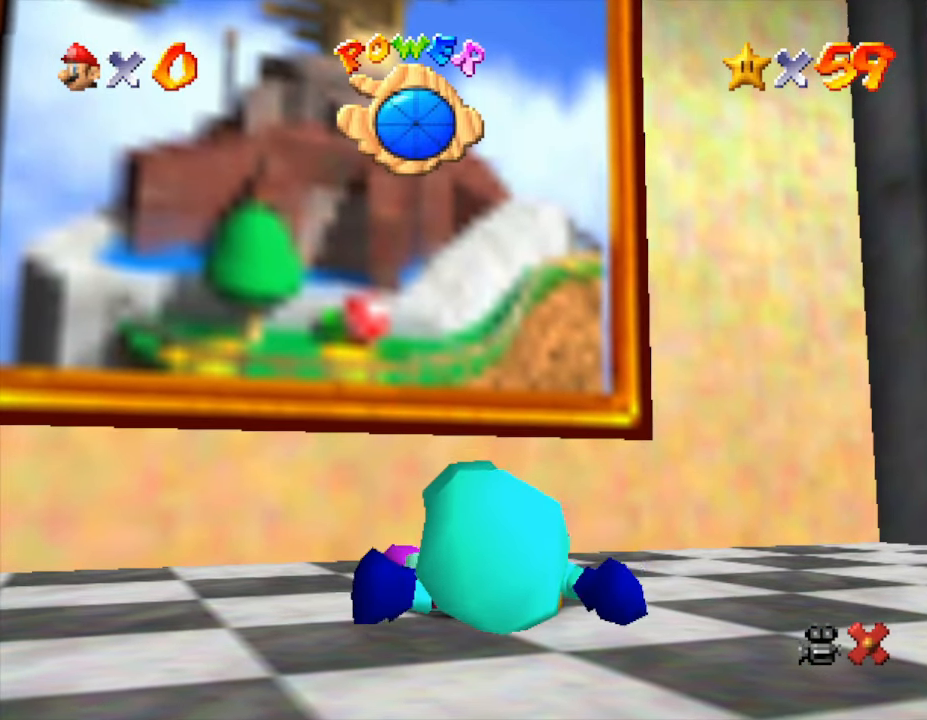
{"buttons": [], "left_stick": "up-left", "events": [[317, "left_stick", "up-left"]]}
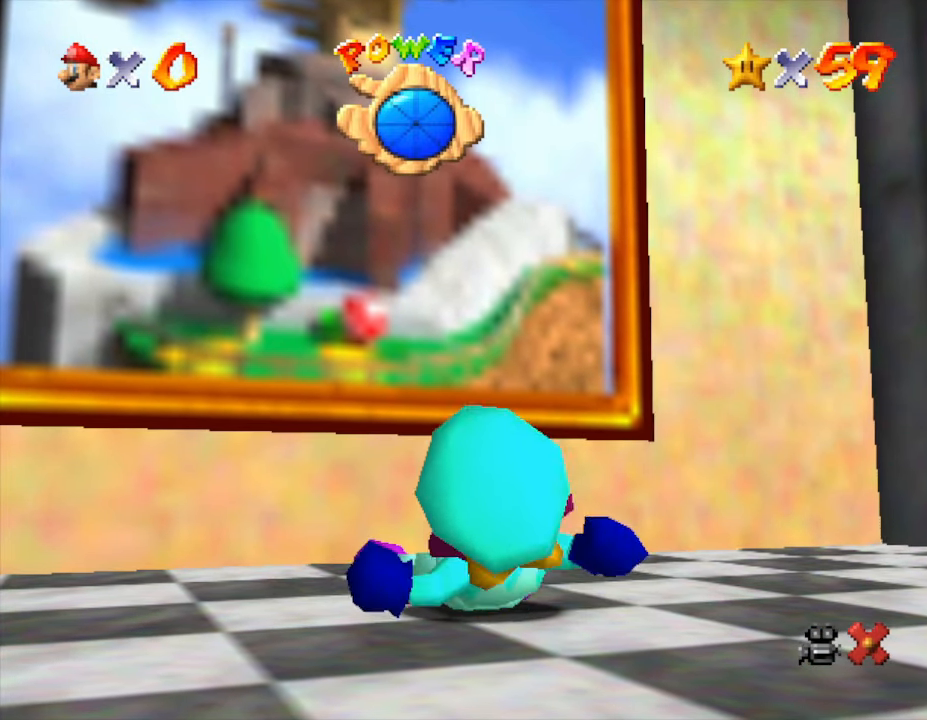
{"buttons": [], "left_stick": "up-left", "events": []}
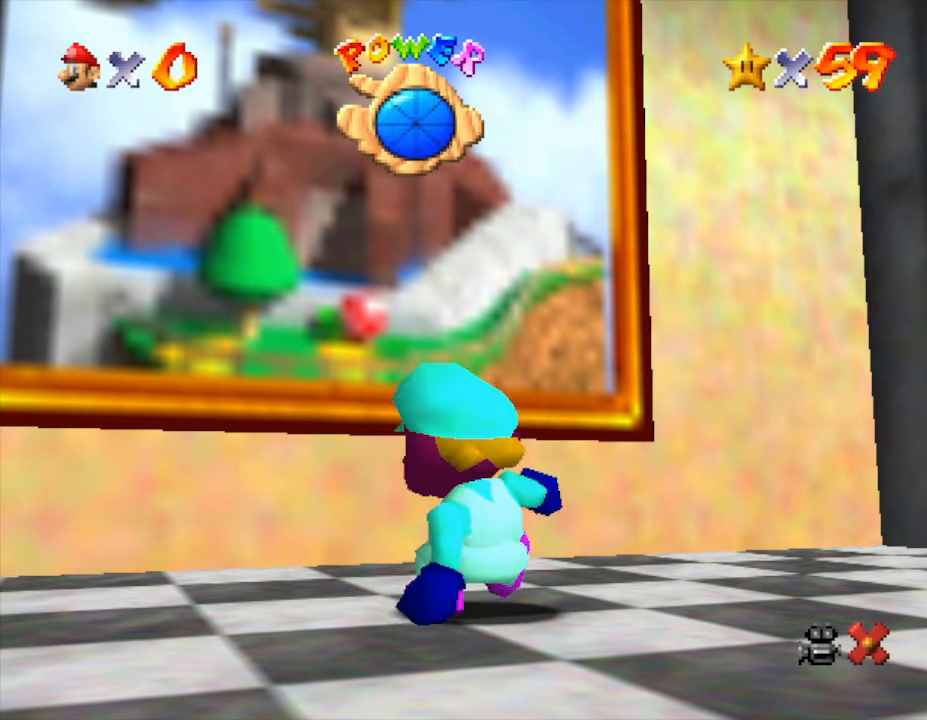
{"buttons": [], "left_stick": "up-left", "events": []}
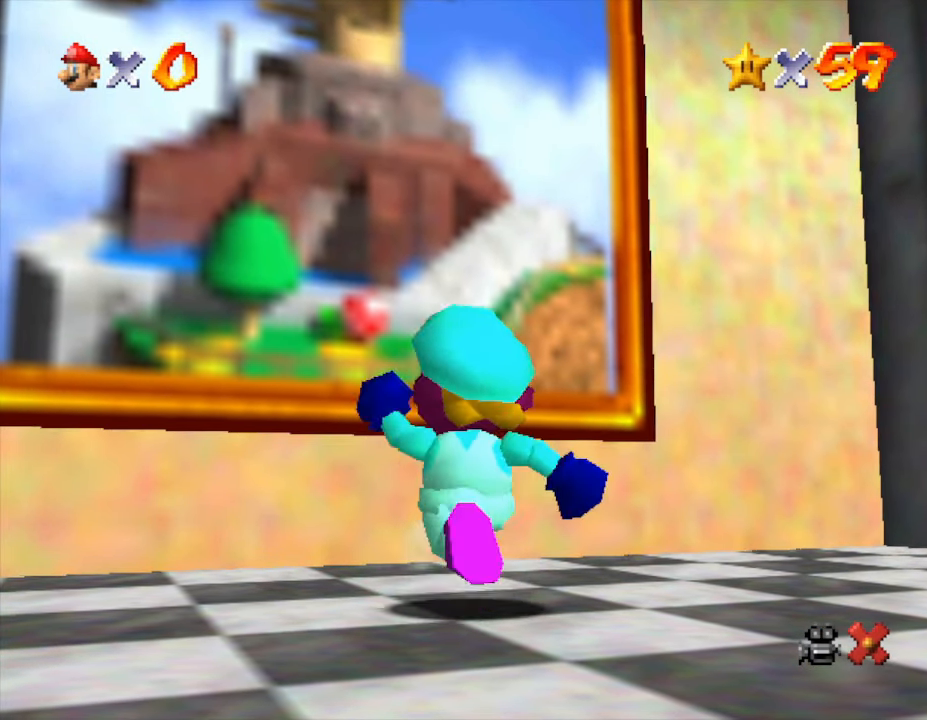
{"buttons": ["A"], "left_stick": "up", "events": [[250, "A", "down"], [500, "left_stick", "up"]]}
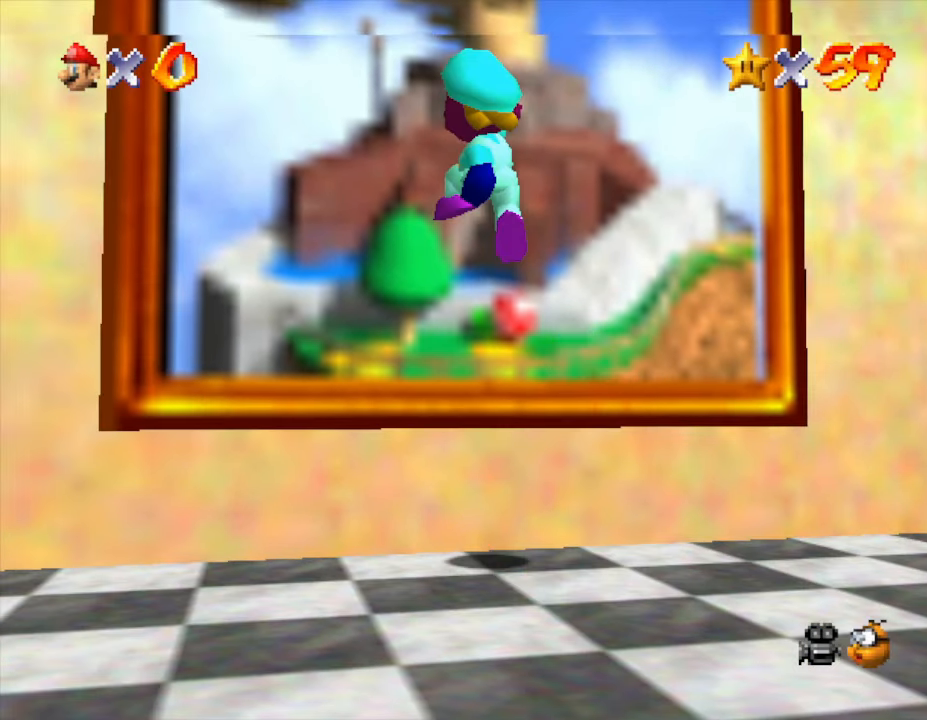
{"buttons": [], "left_stick": "up", "events": [[233, "A", "up"]]}
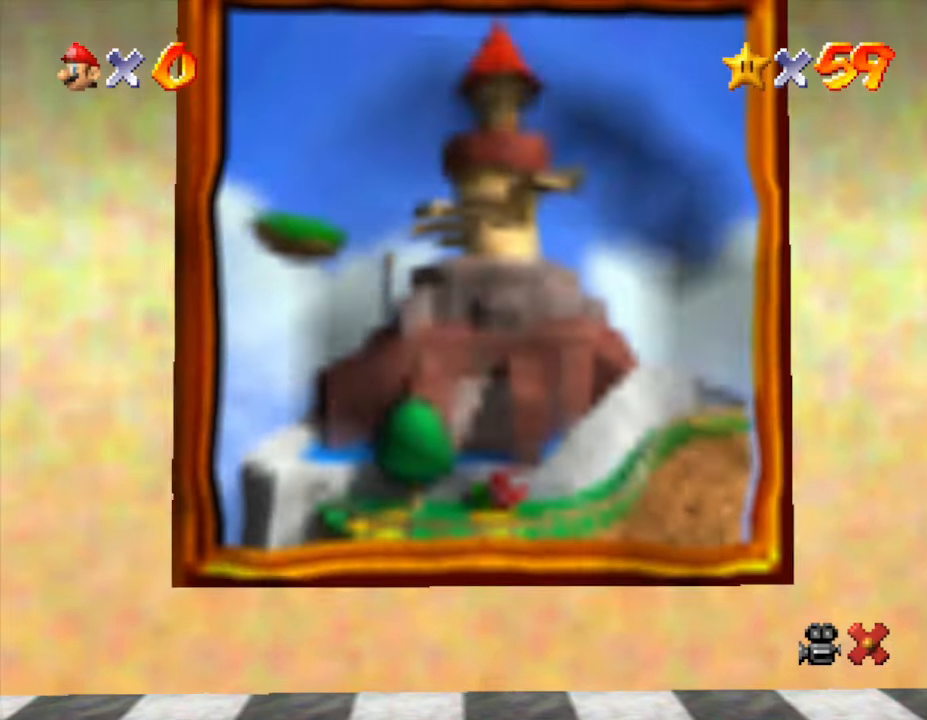
{"buttons": [], "left_stick": "center", "events": [[150, "left_stick", "center"]]}
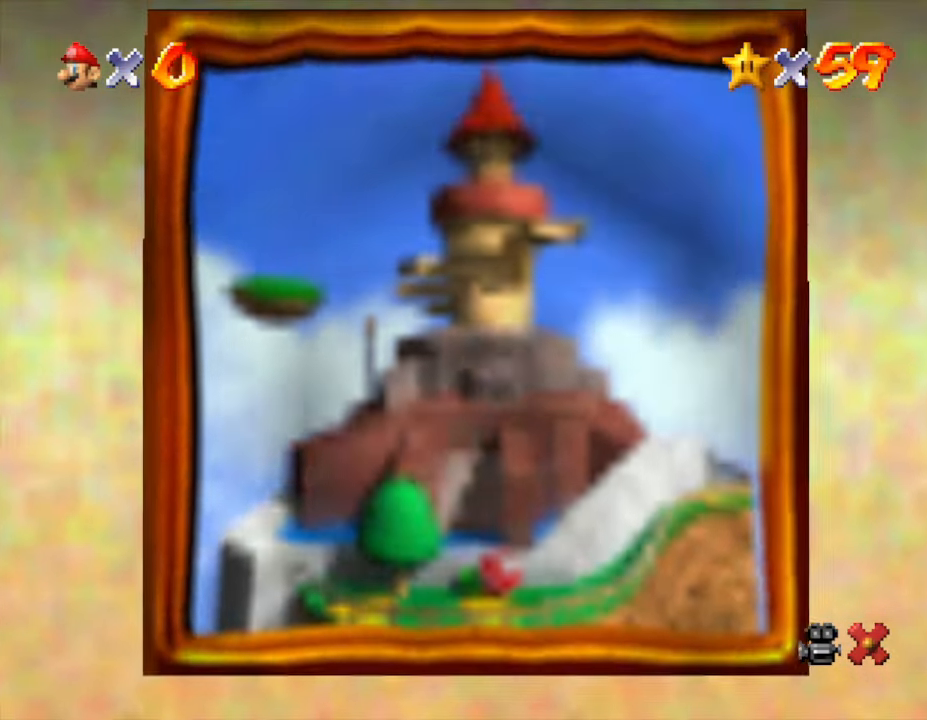
{"buttons": [], "left_stick": "center", "events": []}
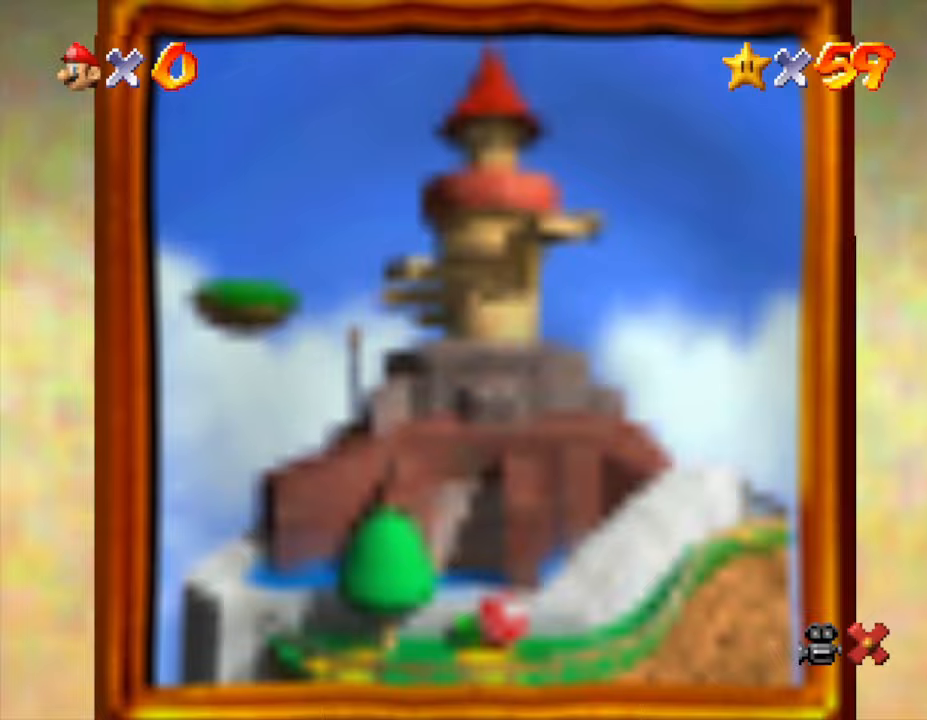
{"buttons": [], "left_stick": "center", "events": []}
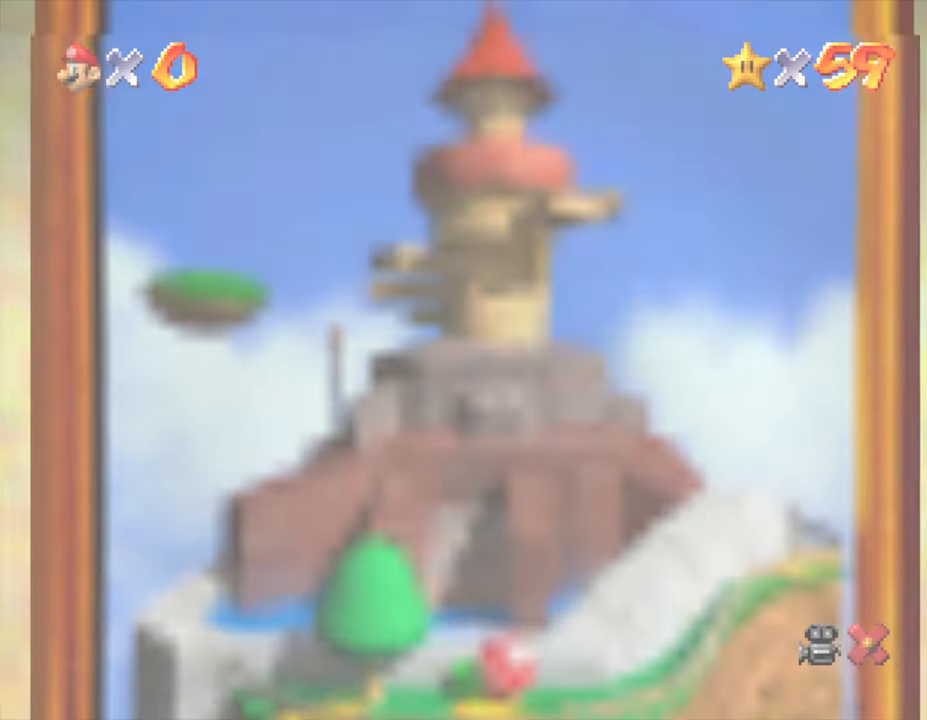
{"buttons": [], "left_stick": "center", "events": []}
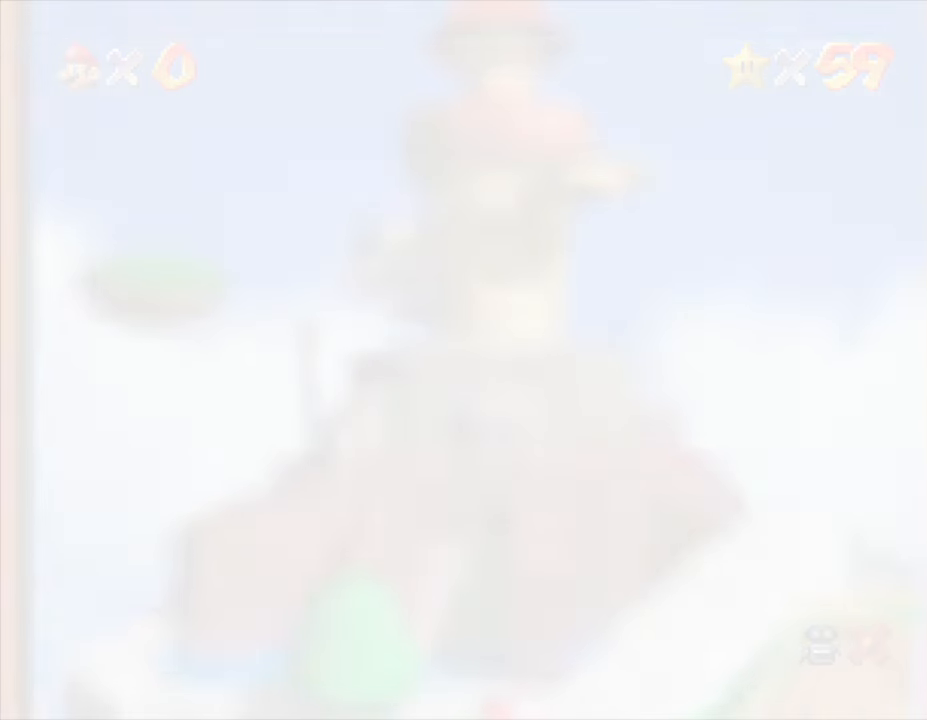
{"buttons": [], "left_stick": "center", "events": []}
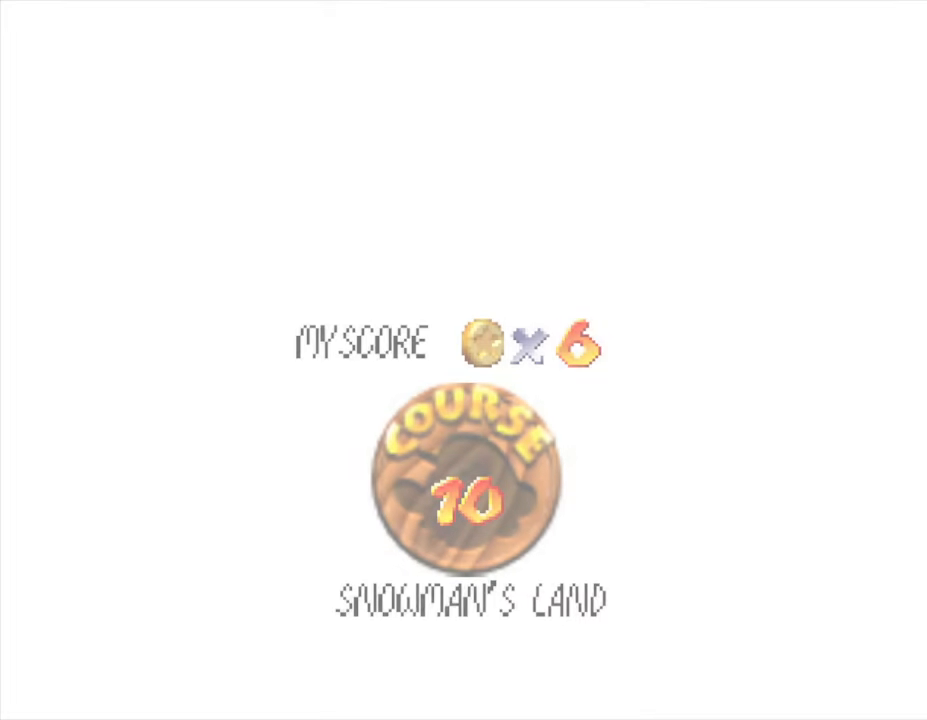
{"buttons": [], "left_stick": "center", "events": []}
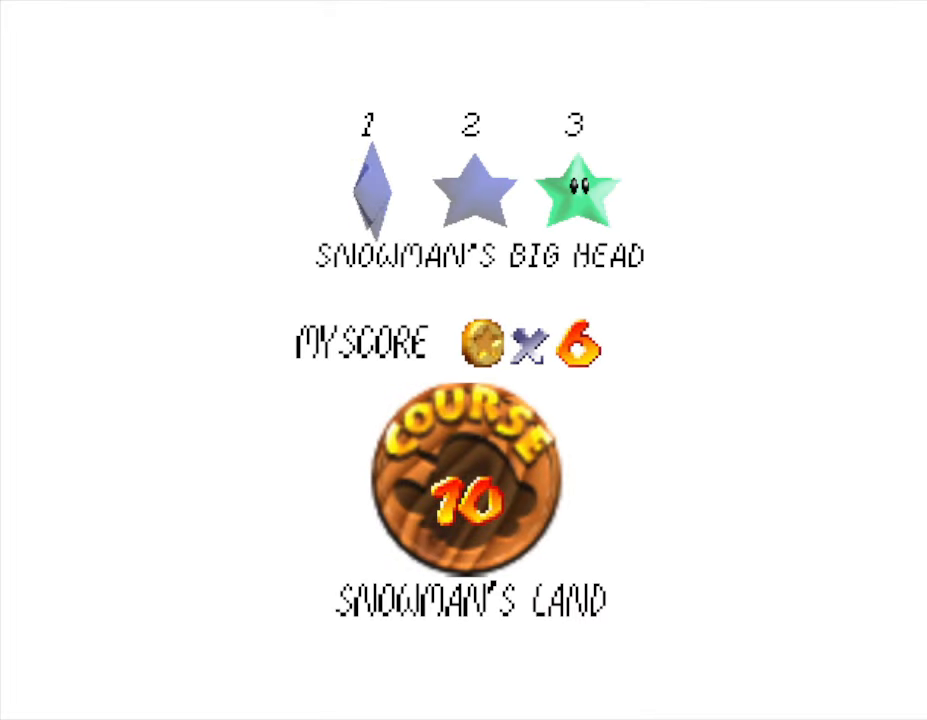
{"buttons": [], "left_stick": "center", "events": []}
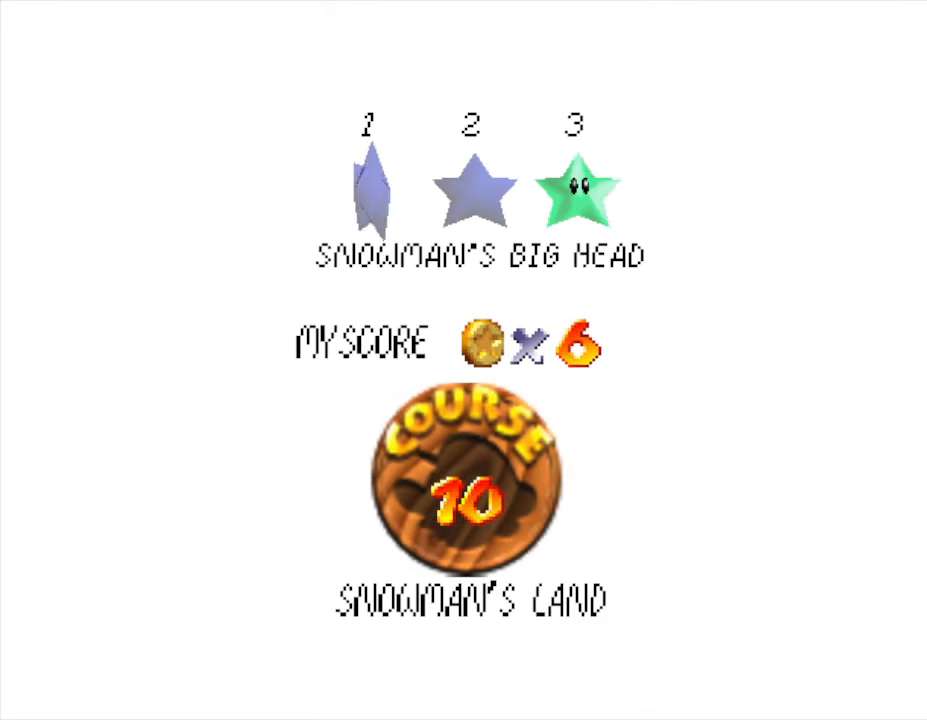
{"buttons": [], "left_stick": "center", "events": []}
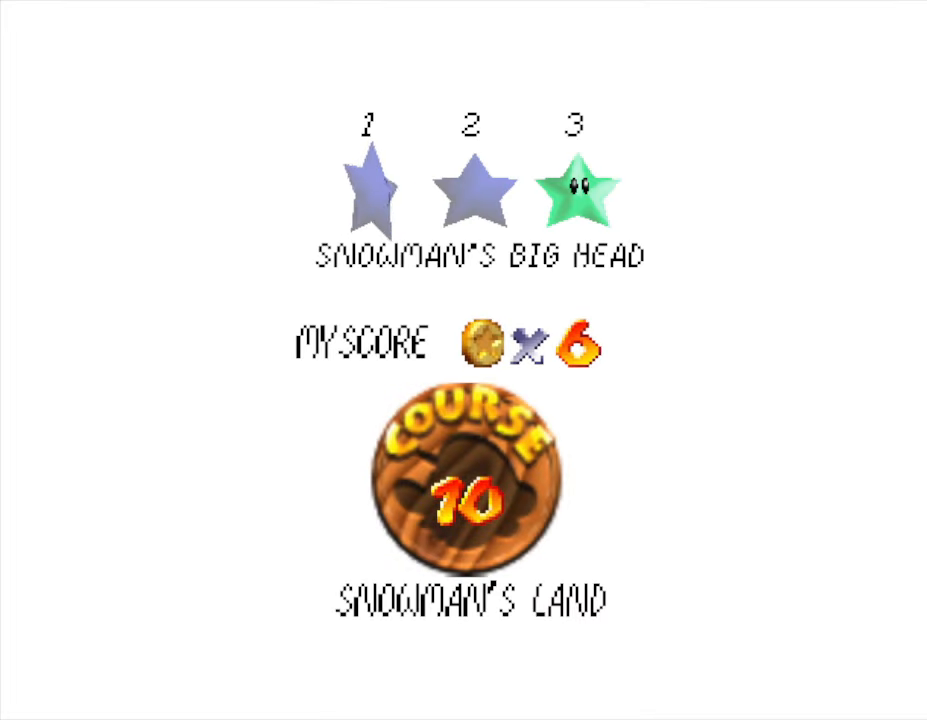
{"buttons": [], "left_stick": "center", "events": []}
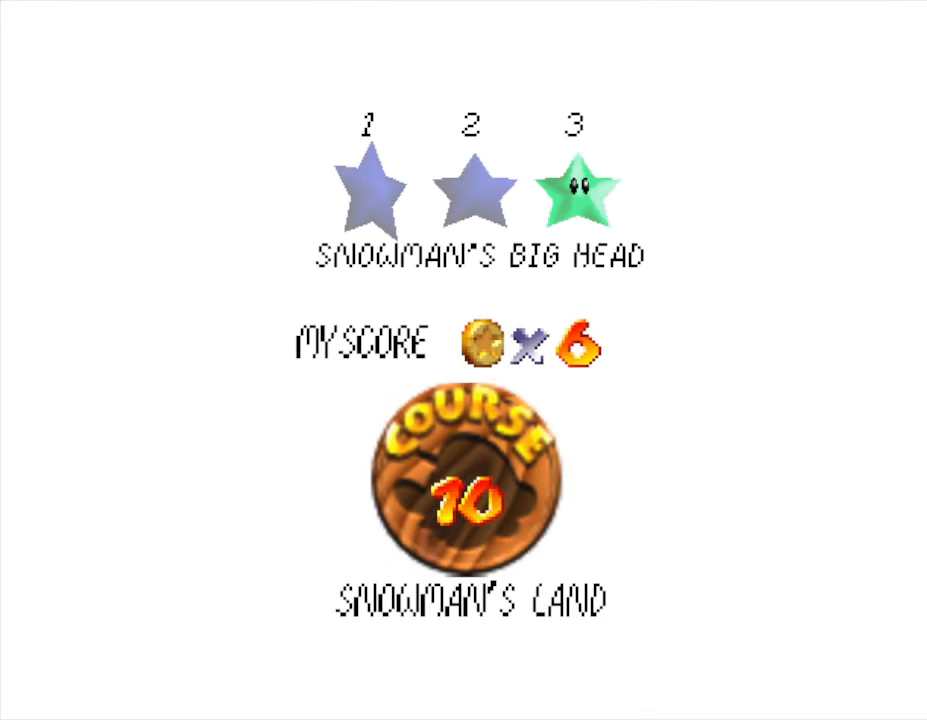
{"buttons": ["A"], "left_stick": "center", "events": [[483, "A", "down"]]}
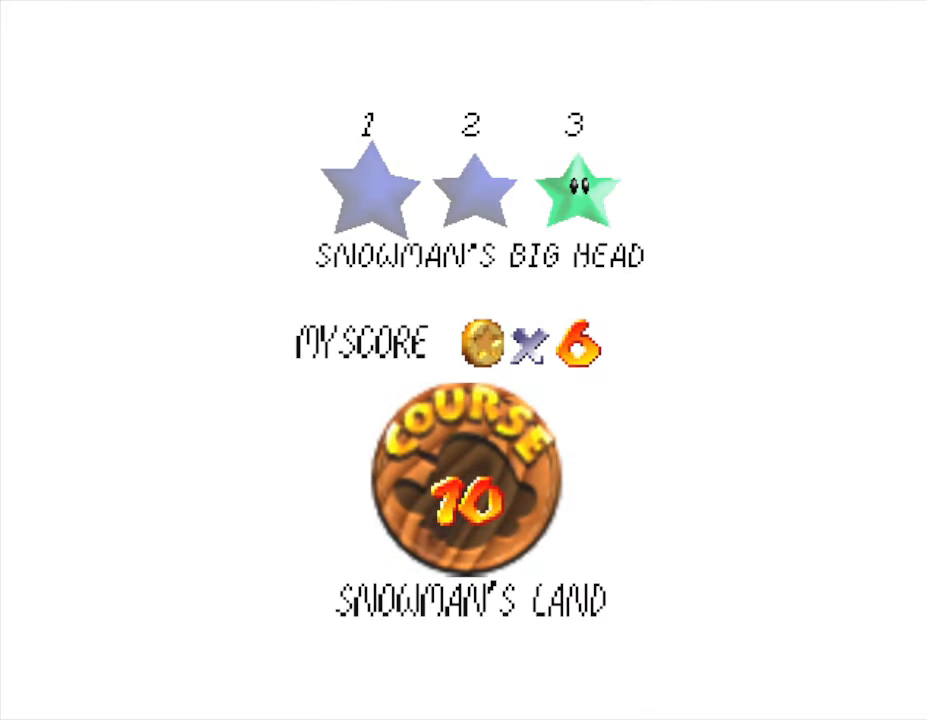
{"buttons": [], "left_stick": "center", "events": [[200, "A", "up"]]}
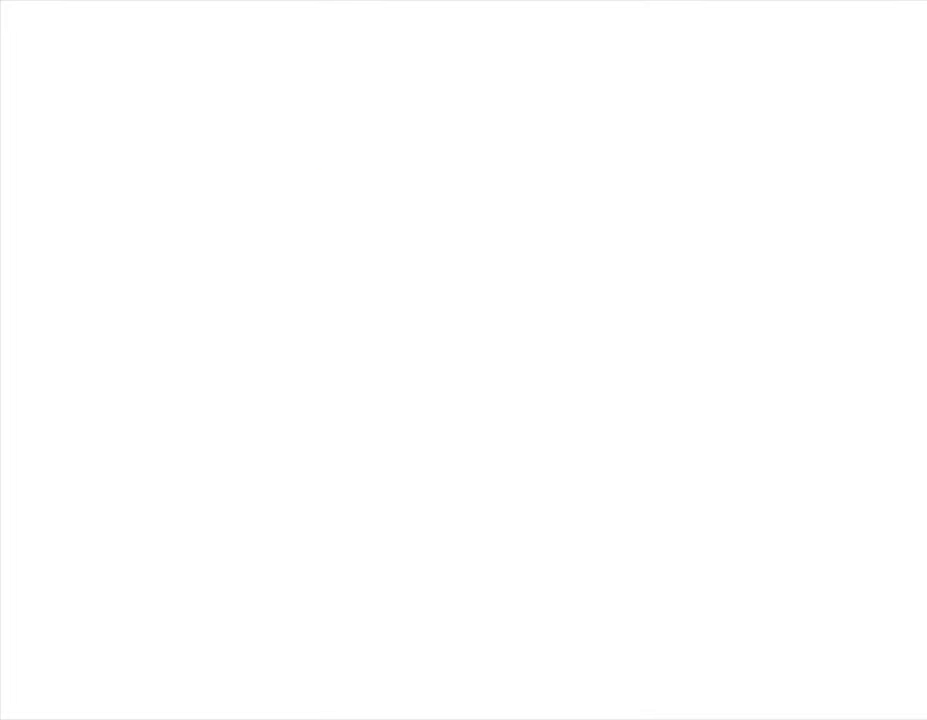
{"buttons": [], "left_stick": "center", "events": []}
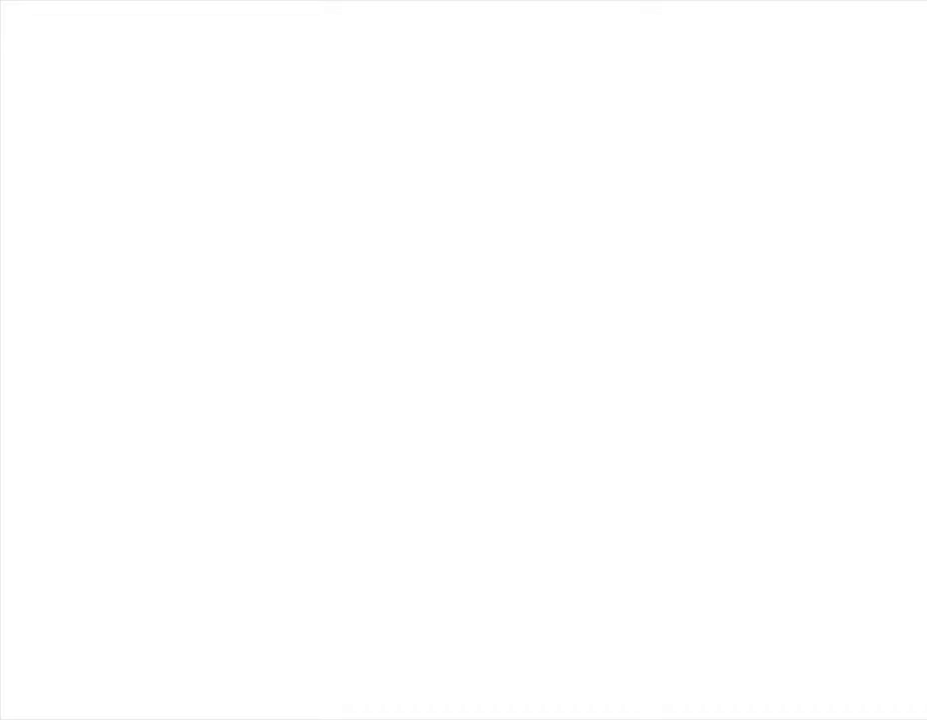
{"buttons": [], "left_stick": "center", "events": []}
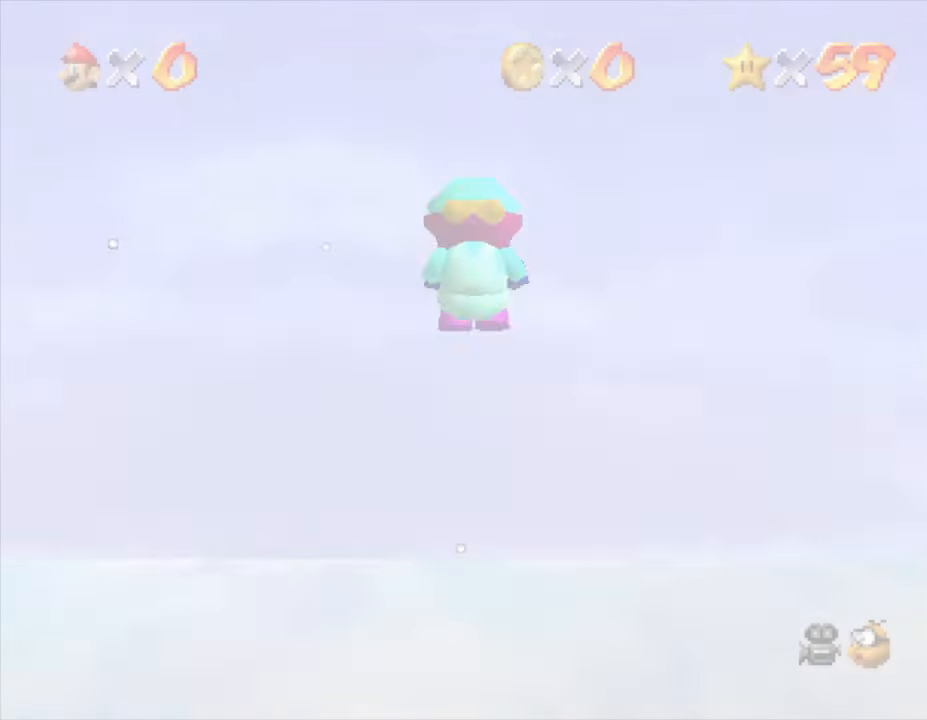
{"buttons": [], "left_stick": "center", "events": []}
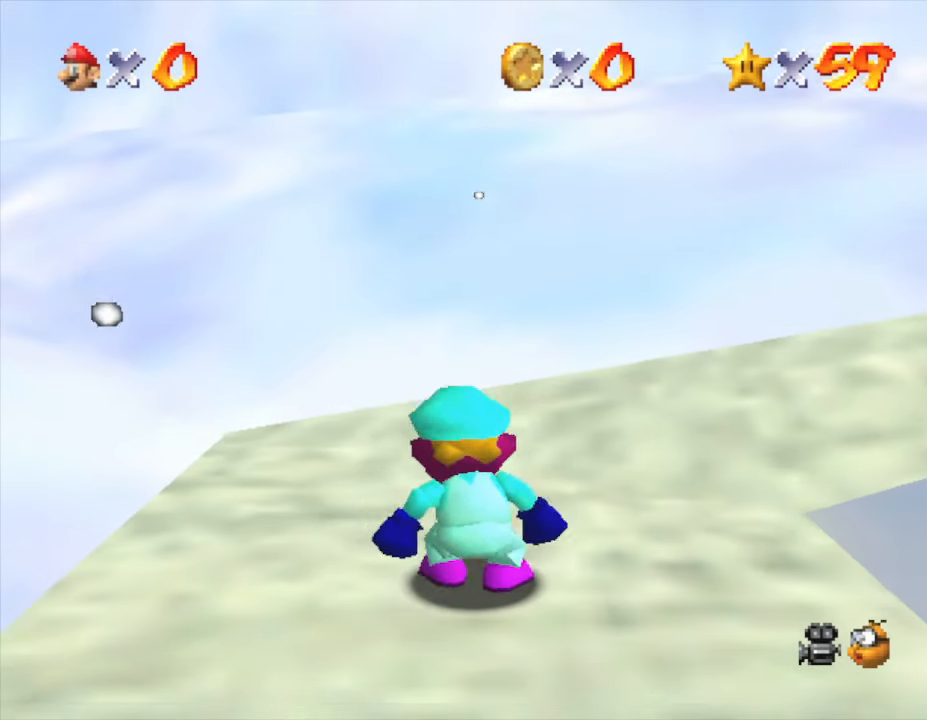
{"buttons": [], "left_stick": "left", "events": [[217, "C_RIGHT", "down"], [217, "left_stick", "left"], [383, "C_RIGHT", "up"]]}
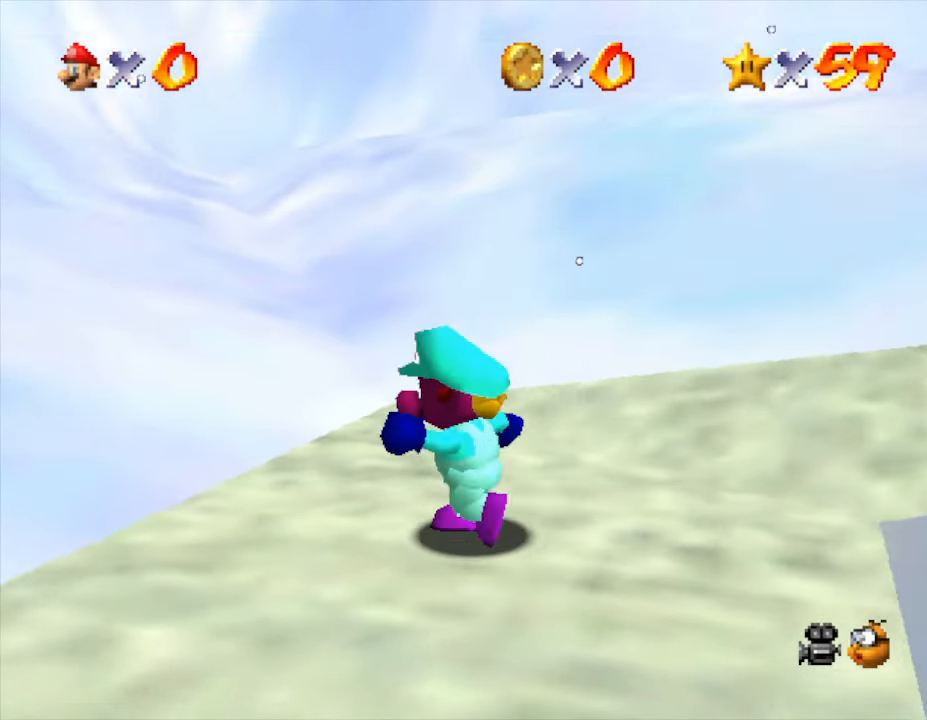
{"buttons": ["C_RIGHT"], "left_stick": "center", "events": [[100, "C_RIGHT", "down"], [233, "C_RIGHT", "up"], [383, "C_RIGHT", "down"], [433, "left_stick", "center"]]}
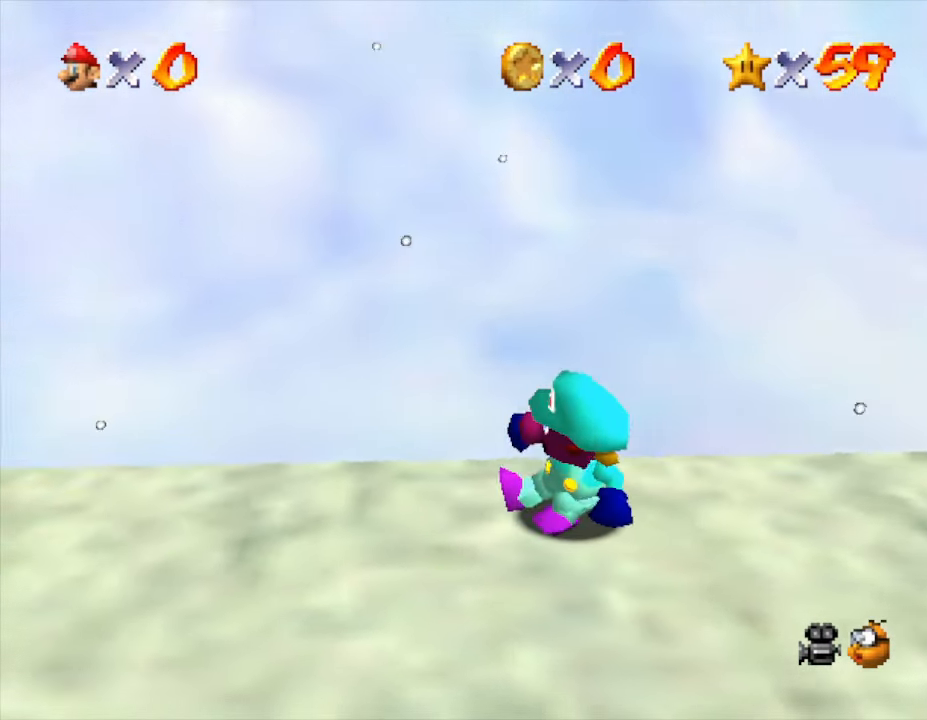
{"buttons": ["C_RIGHT"], "left_stick": "up-left", "events": [[33, "C_RIGHT", "up"], [133, "C_RIGHT", "down"], [167, "left_stick", "left"], [267, "C_RIGHT", "up"], [417, "C_RIGHT", "down"], [417, "left_stick", "up-left"]]}
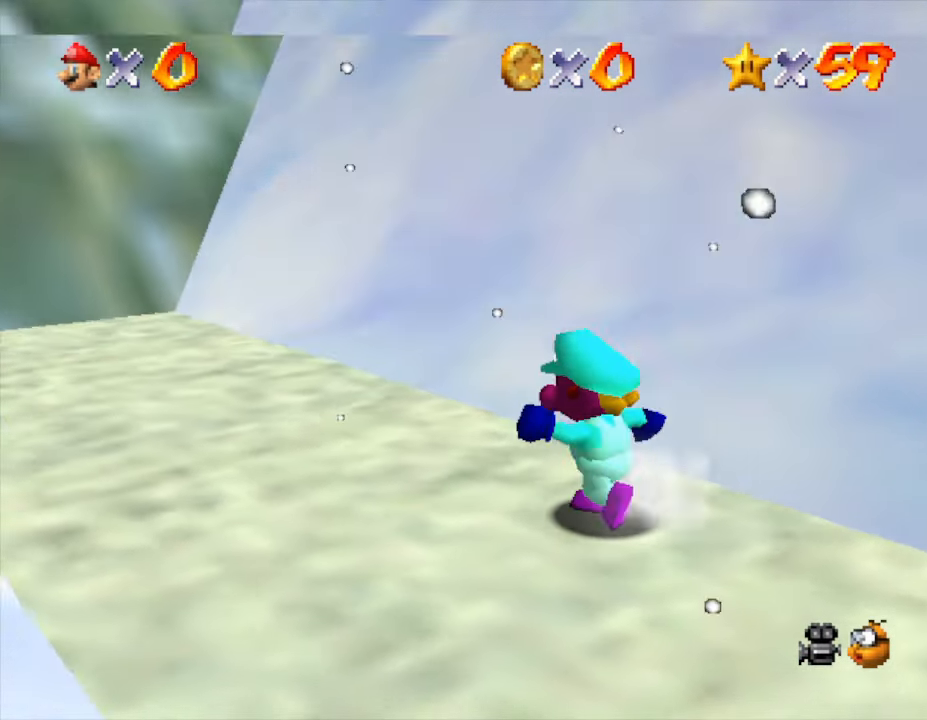
{"buttons": [], "left_stick": "left", "events": [[117, "C_RIGHT", "up"], [183, "left_stick", "center"], [450, "left_stick", "left"]]}
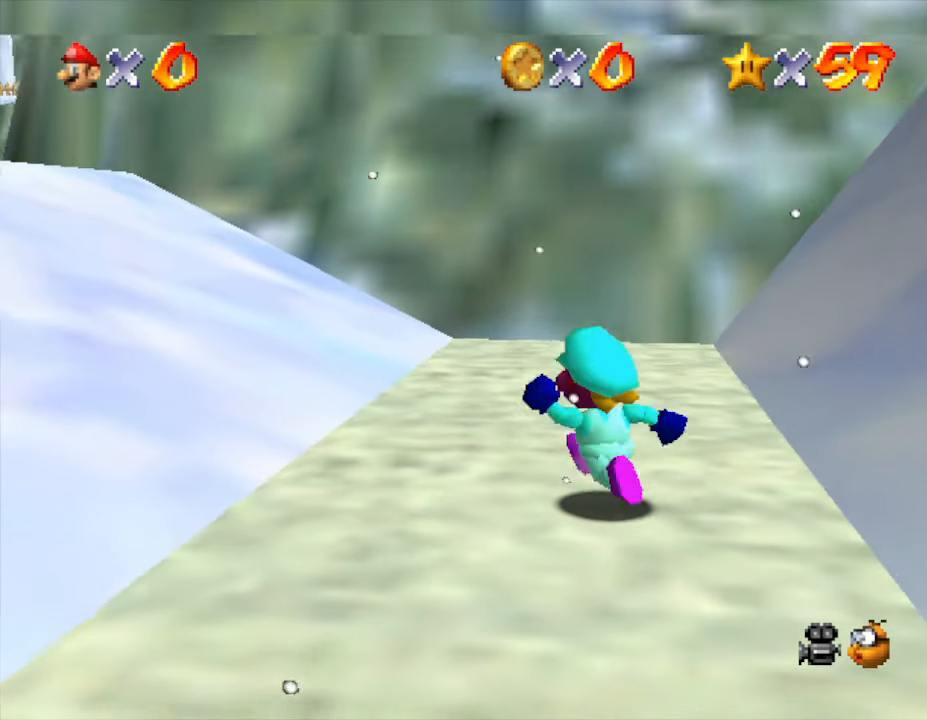
{"buttons": [], "left_stick": "center", "events": [[17, "C_RIGHT", "down"], [167, "C_RIGHT", "up"], [350, "left_stick", "center"]]}
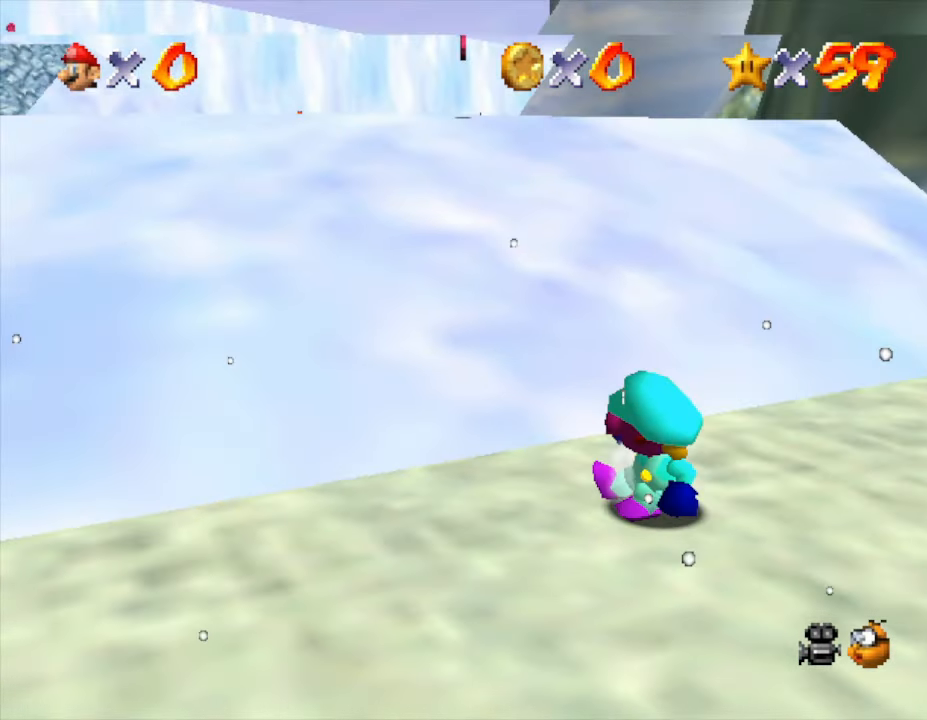
{"buttons": [], "left_stick": "left", "events": [[133, "C_RIGHT", "down"], [233, "C_RIGHT", "up"], [467, "left_stick", "left"]]}